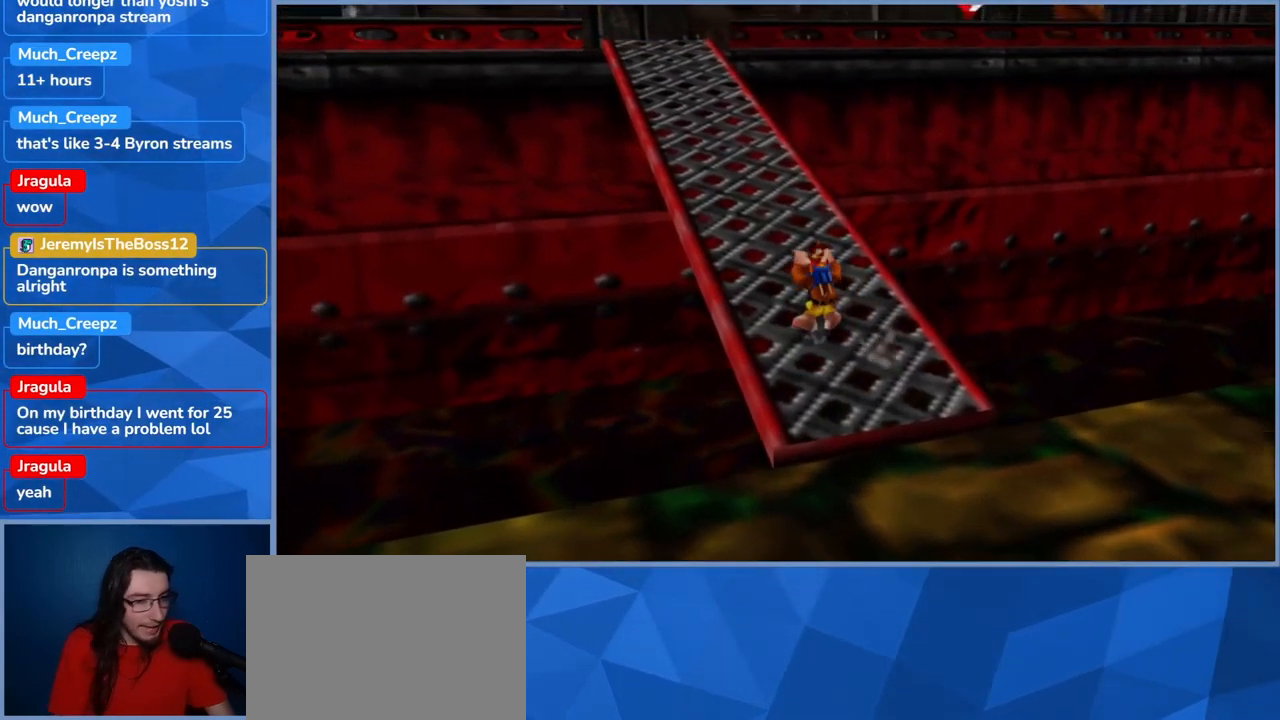
Gameplay with a controller (Xbox layout); each line is a JSON object with the inputs held at the frame after it (dt_ms = milliseconds from this image to that frame). "events" lists button and stick changes between this image and that frame as [ms after this image, input, new state], when the widget could be followed in between. Not read: DPAD_DOWN DPAD_RIGHT DPAD_UP L3 R3.
{"dt_ms": 500, "buttons": ["L2"], "left_stick": "up-left", "right_stick": "center", "events": [[50, "R2", "up"], [317, "left_stick", "up-left"]]}
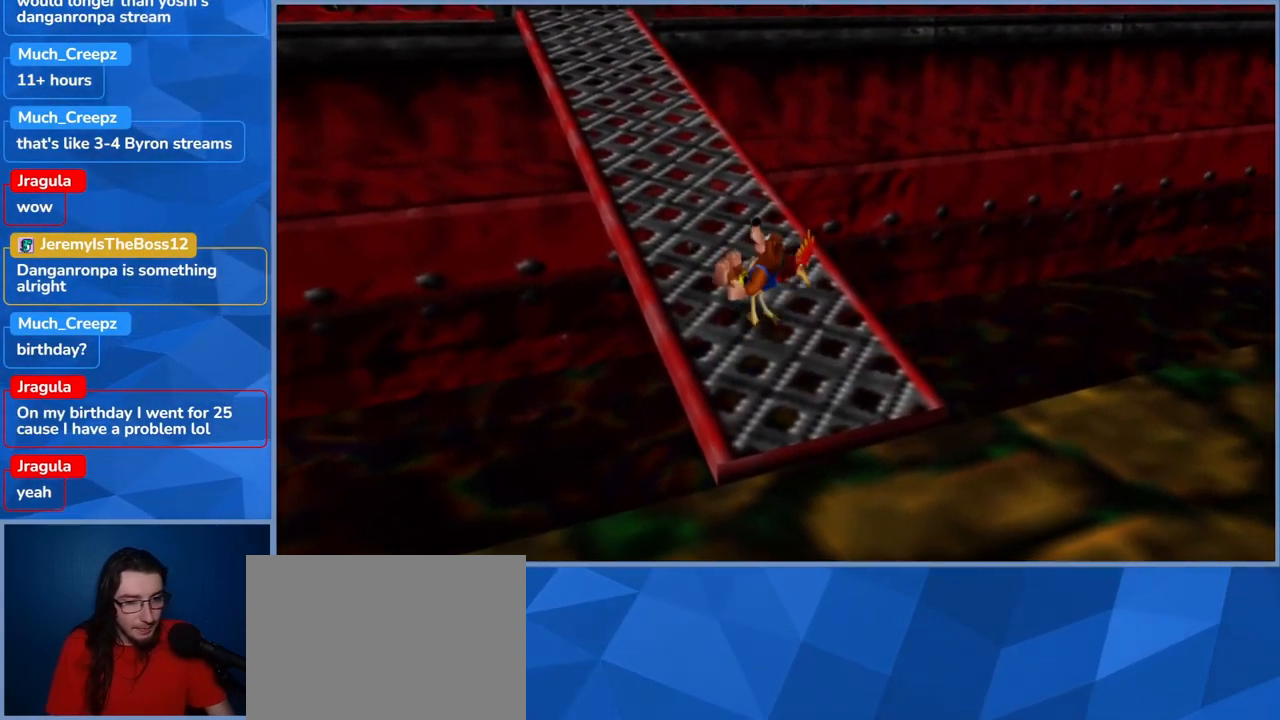
{"dt_ms": 500, "buttons": ["L2"], "left_stick": "up-left", "right_stick": "center", "events": []}
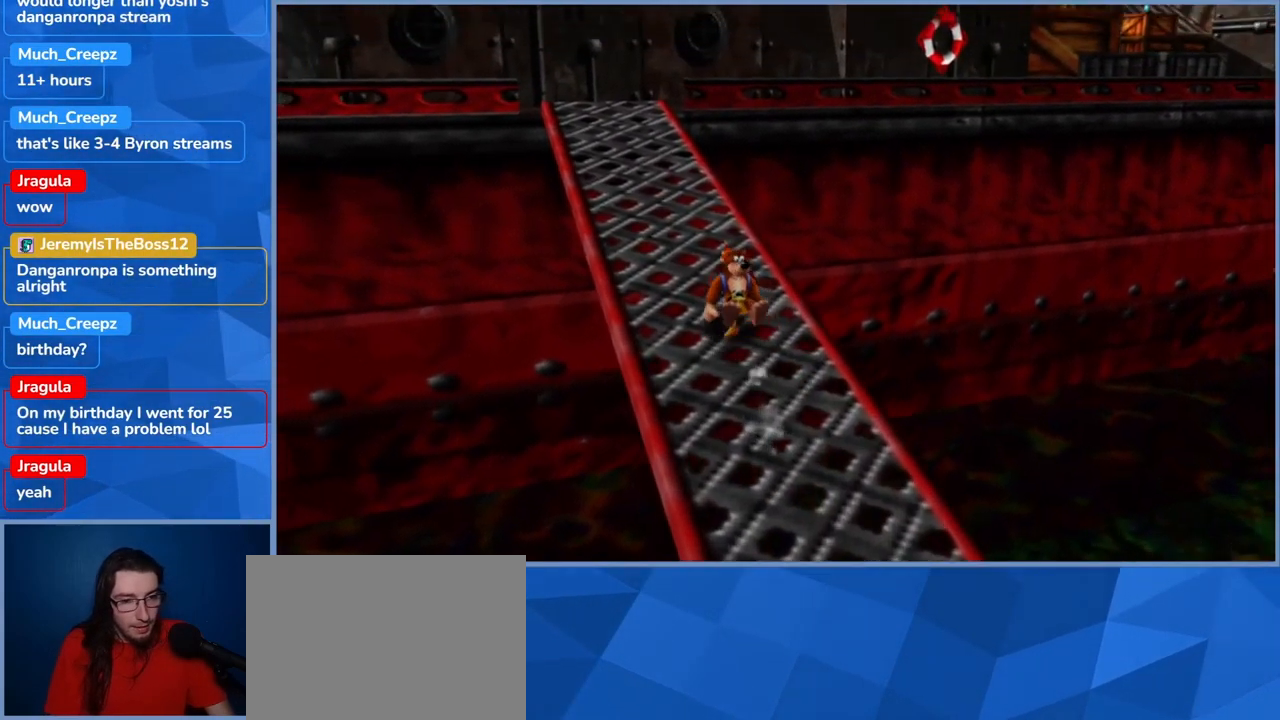
{"dt_ms": 500, "buttons": ["L2"], "left_stick": "up-left", "right_stick": "center", "events": []}
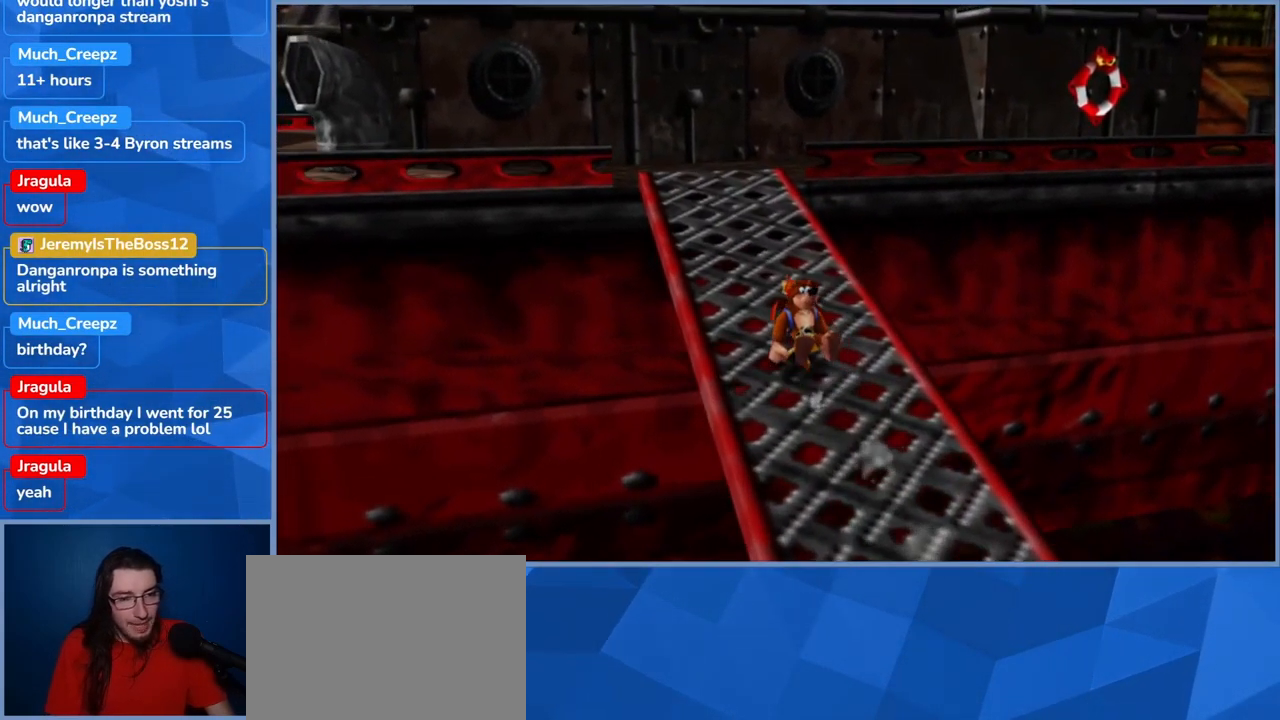
{"dt_ms": 500, "buttons": ["L2"], "left_stick": "up-left", "right_stick": "center", "events": []}
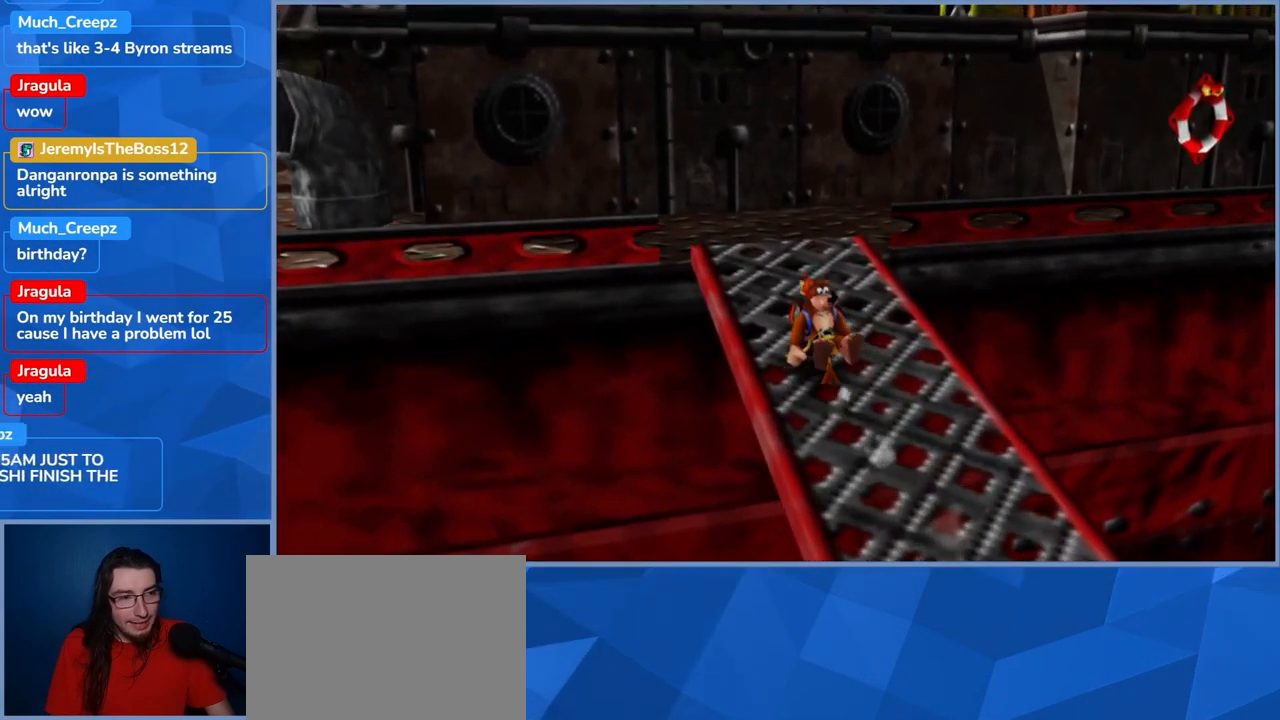
{"dt_ms": 500, "buttons": ["L2"], "left_stick": "up-right", "right_stick": "center", "events": [[117, "left_stick", "up"], [484, "left_stick", "up-right"]]}
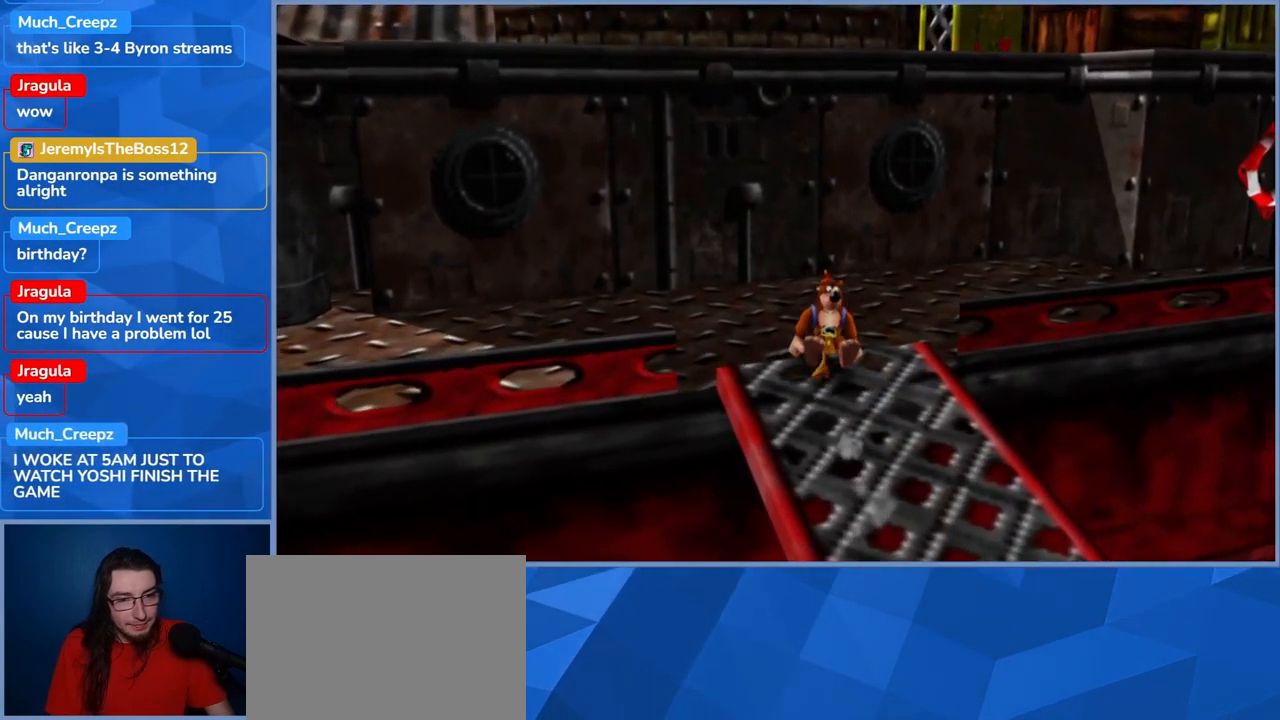
{"dt_ms": 501, "buttons": ["L2"], "left_stick": "up-right", "right_stick": "center", "events": [[134, "right_stick", "right"], [417, "right_stick", "center"]]}
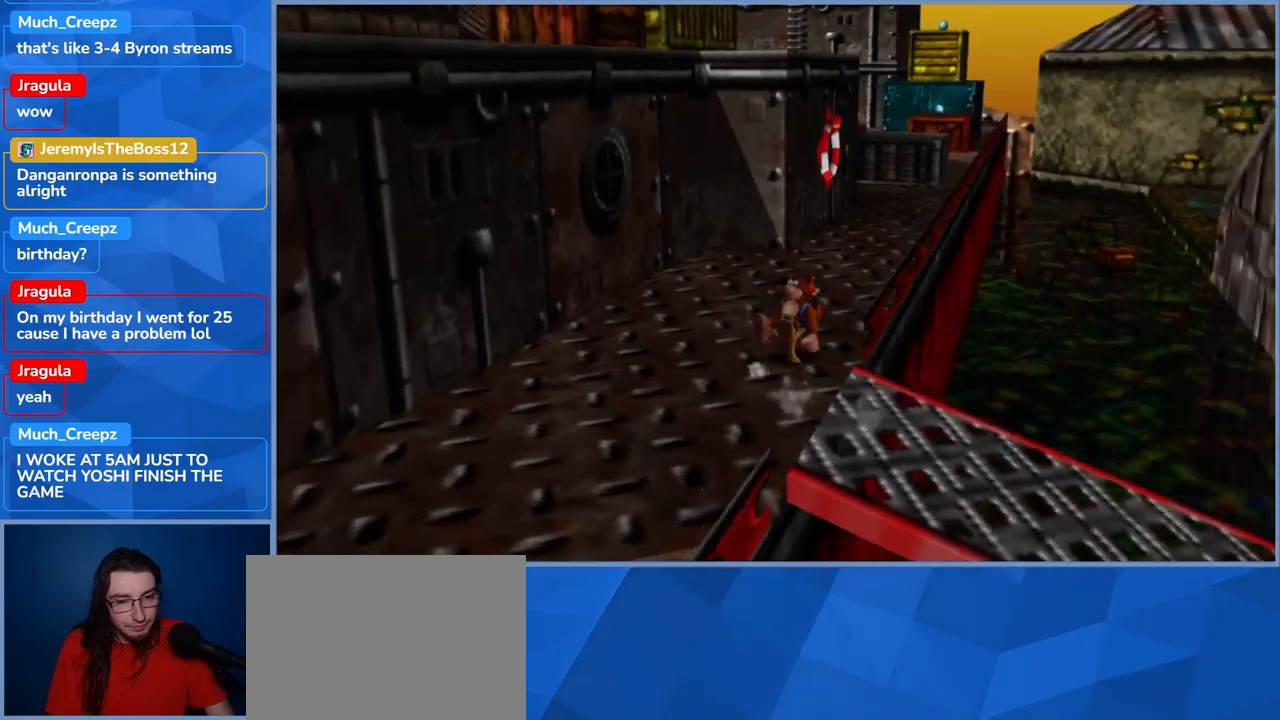
{"dt_ms": 500, "buttons": ["L2"], "left_stick": "up-right", "right_stick": "center", "events": []}
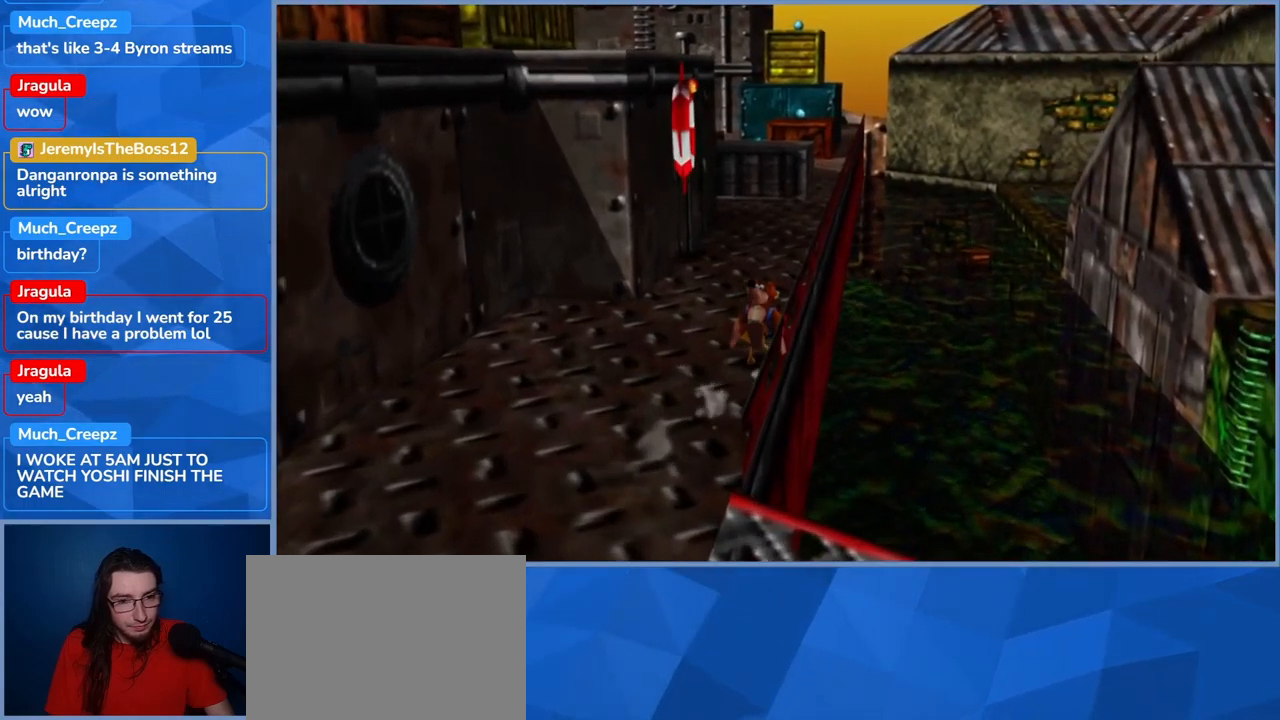
{"dt_ms": 500, "buttons": ["L2"], "left_stick": "up-right", "right_stick": "center", "events": []}
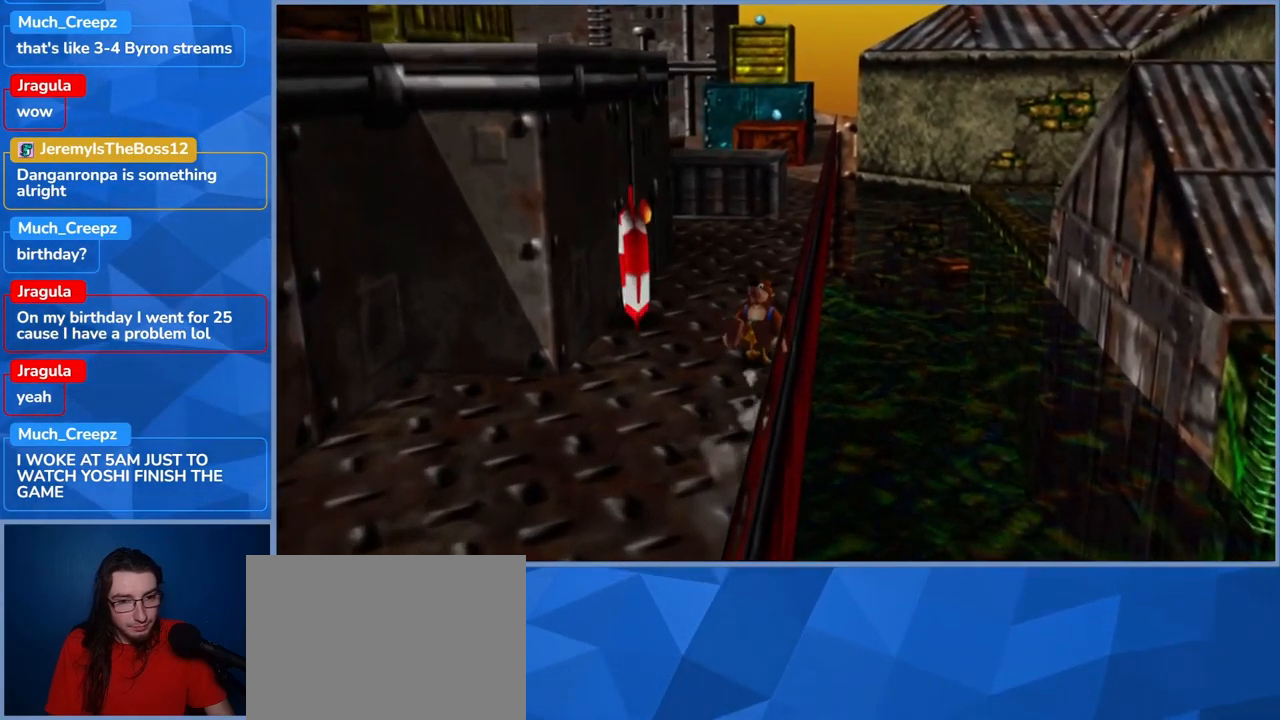
{"dt_ms": 500, "buttons": ["L2"], "left_stick": "up-right", "right_stick": "center", "events": []}
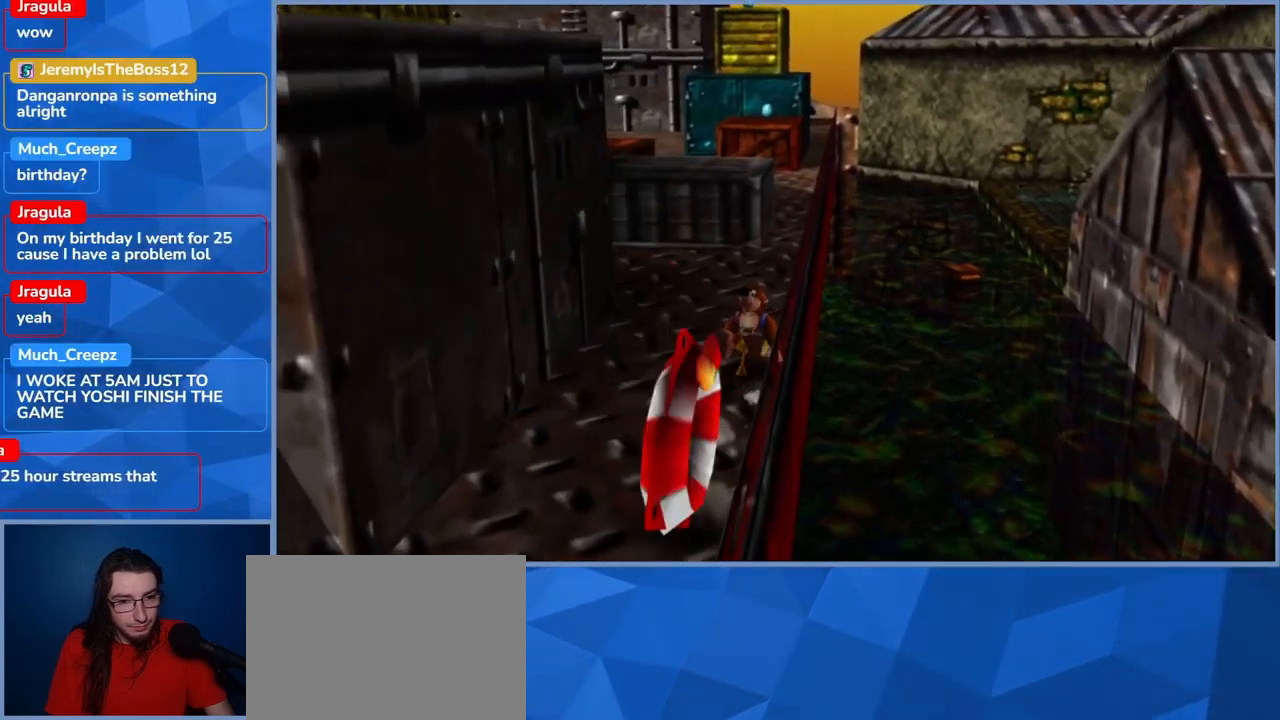
{"dt_ms": 500, "buttons": ["L2"], "left_stick": "up-right", "right_stick": "center", "events": []}
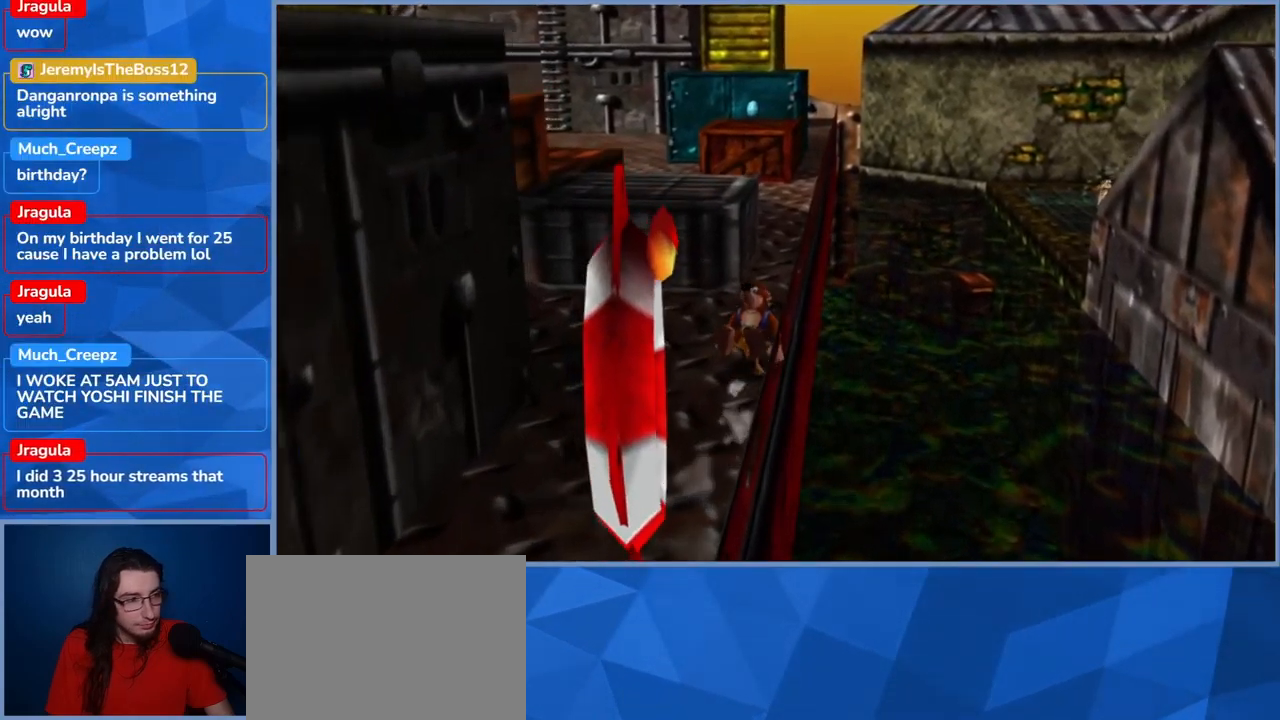
{"dt_ms": 1000, "buttons": ["L2"], "left_stick": "up", "right_stick": "center", "events": [[483, "left_stick", "up"]]}
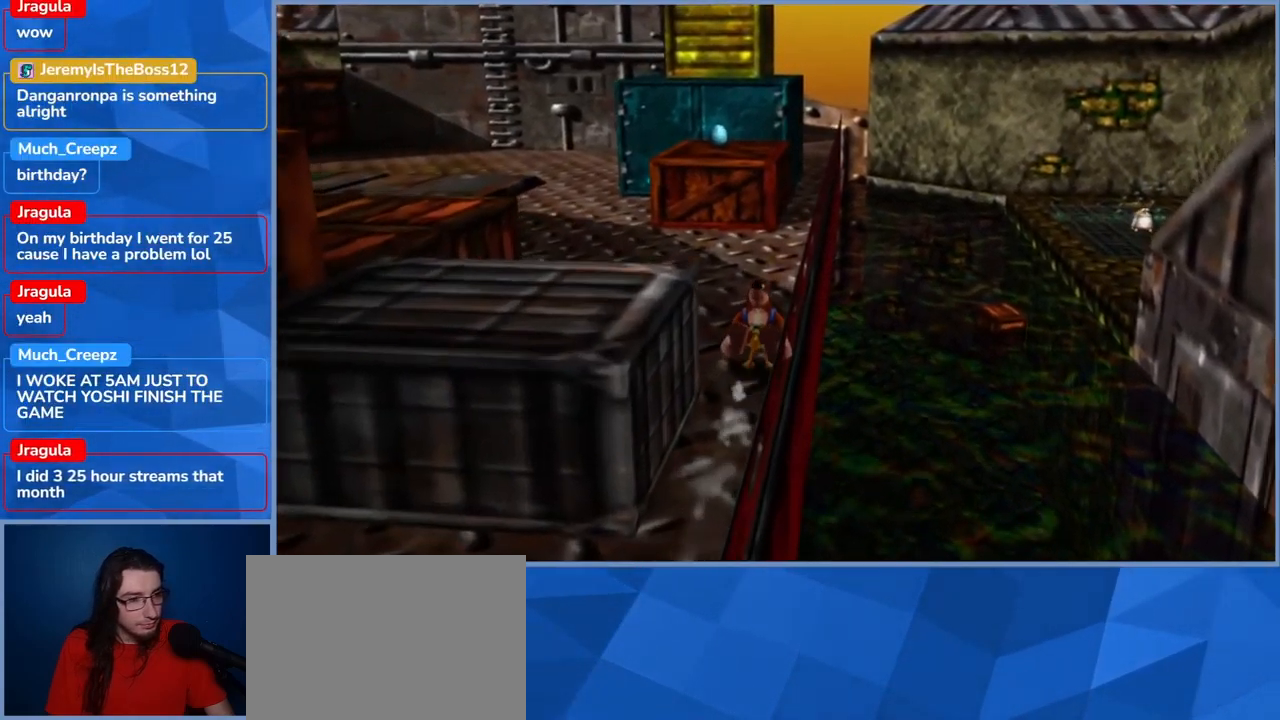
{"dt_ms": 500, "buttons": ["L2"], "left_stick": "up", "right_stick": "center", "events": []}
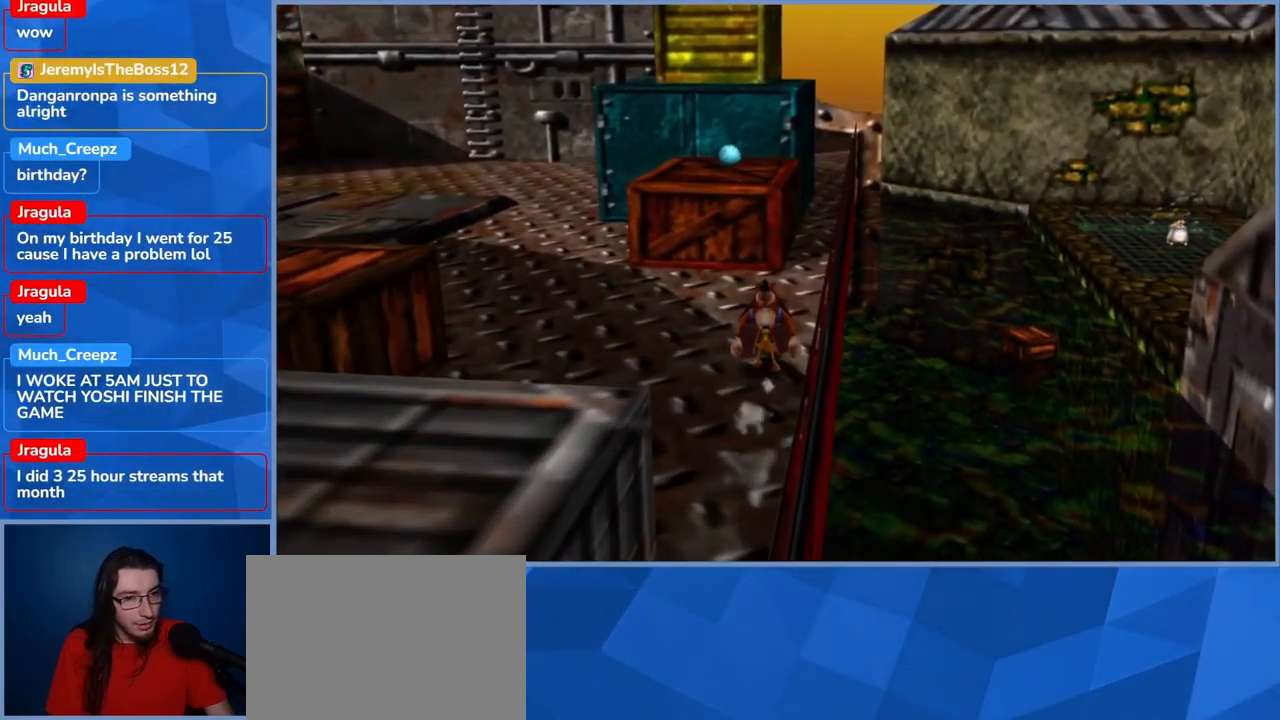
{"dt_ms": 500, "buttons": ["L2"], "left_stick": "up-right", "right_stick": "center", "events": [[100, "left_stick", "up-right"]]}
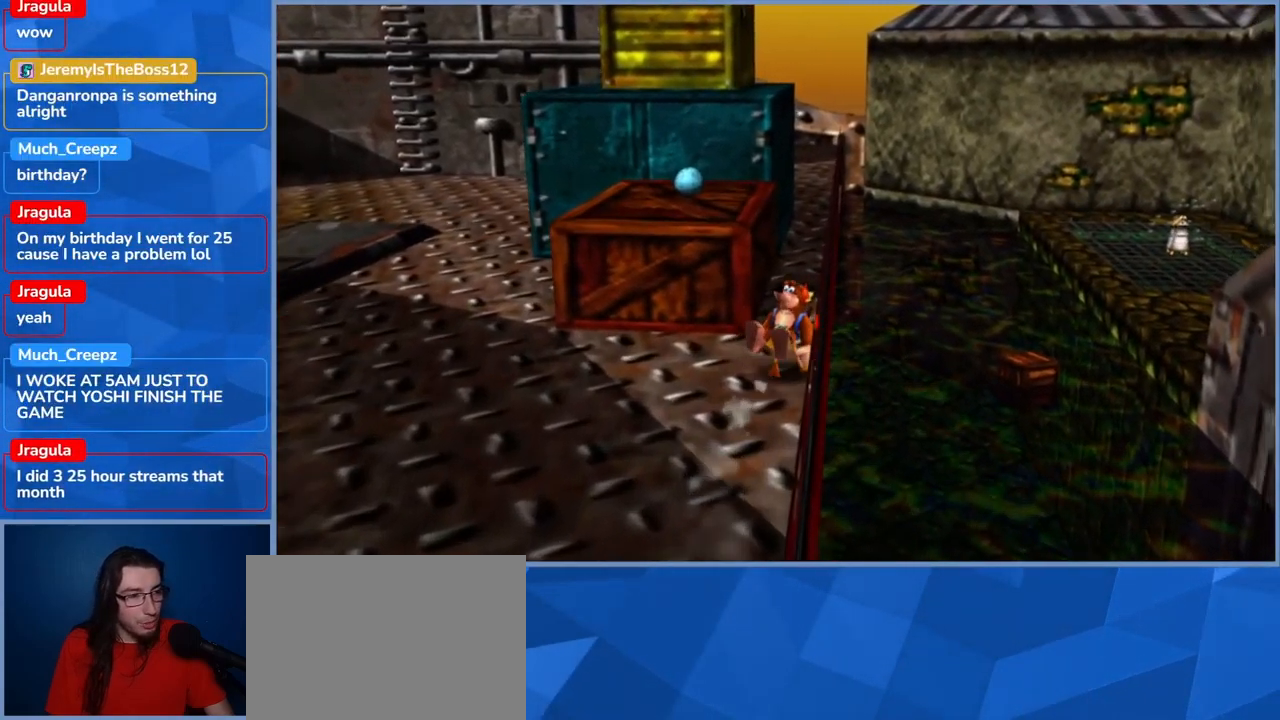
{"dt_ms": 500, "buttons": ["L2"], "left_stick": "up-right", "right_stick": "center", "events": []}
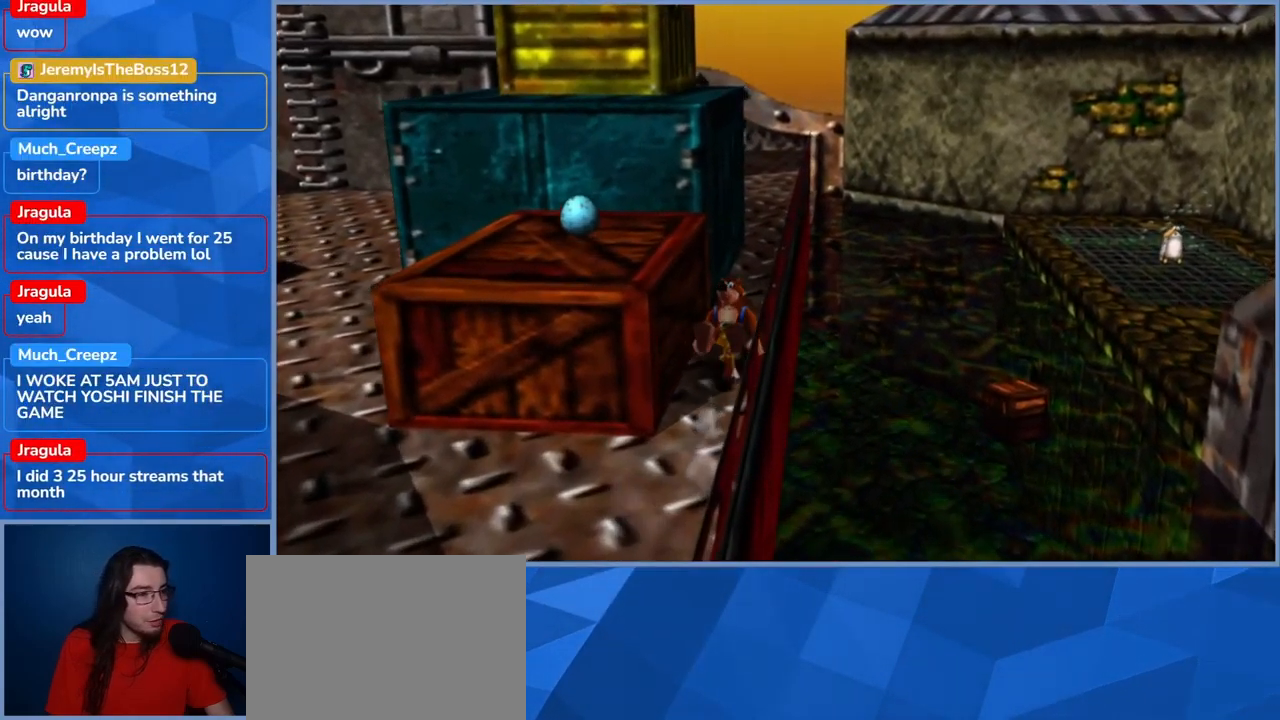
{"dt_ms": 499, "buttons": ["L2"], "left_stick": "up-right", "right_stick": "center", "events": []}
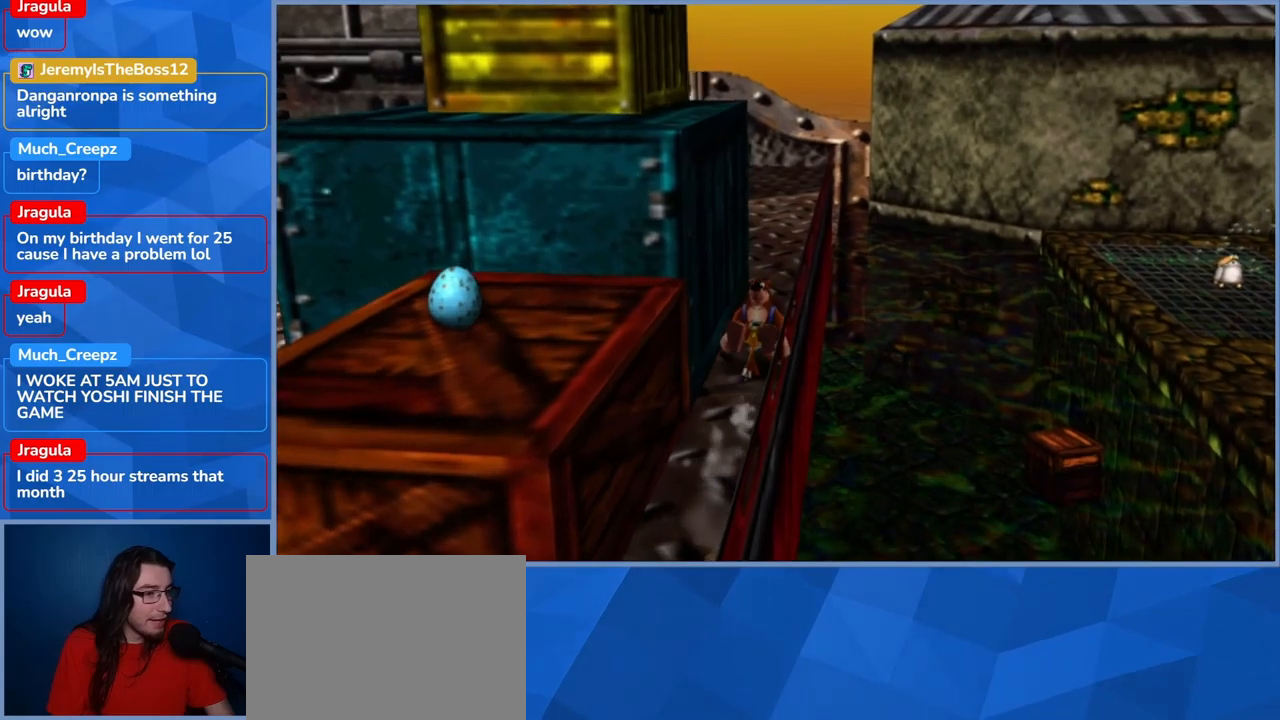
{"dt_ms": 500, "buttons": ["L2"], "left_stick": "up-right", "right_stick": "center", "events": []}
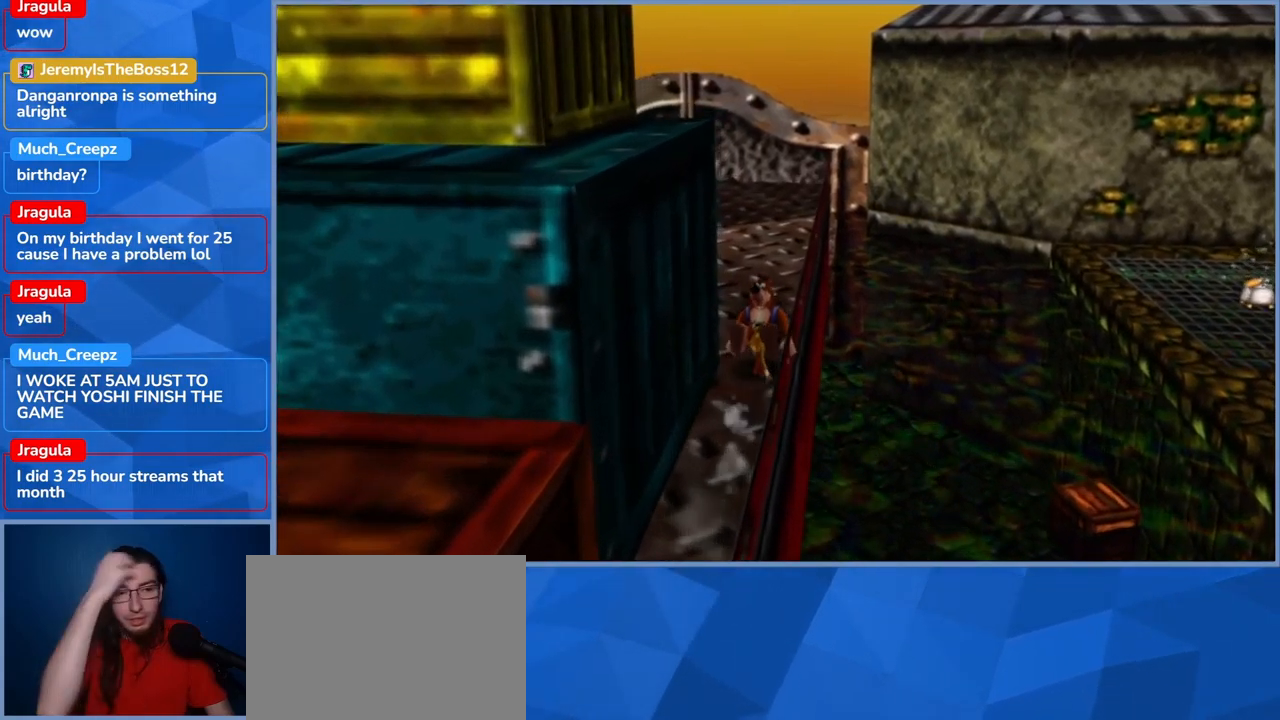
{"dt_ms": 500, "buttons": ["L2"], "left_stick": "up-right", "right_stick": "center", "events": []}
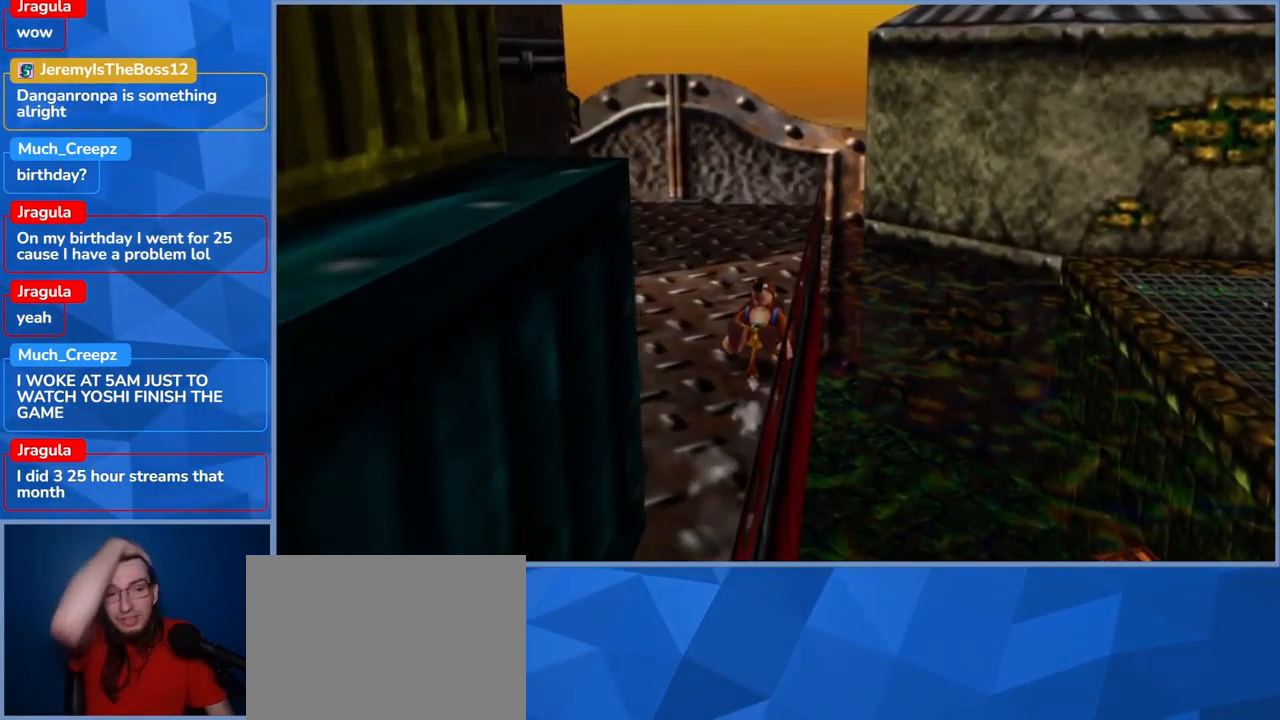
{"dt_ms": 500, "buttons": ["L2"], "left_stick": "up", "right_stick": "center", "events": [[317, "left_stick", "up"]]}
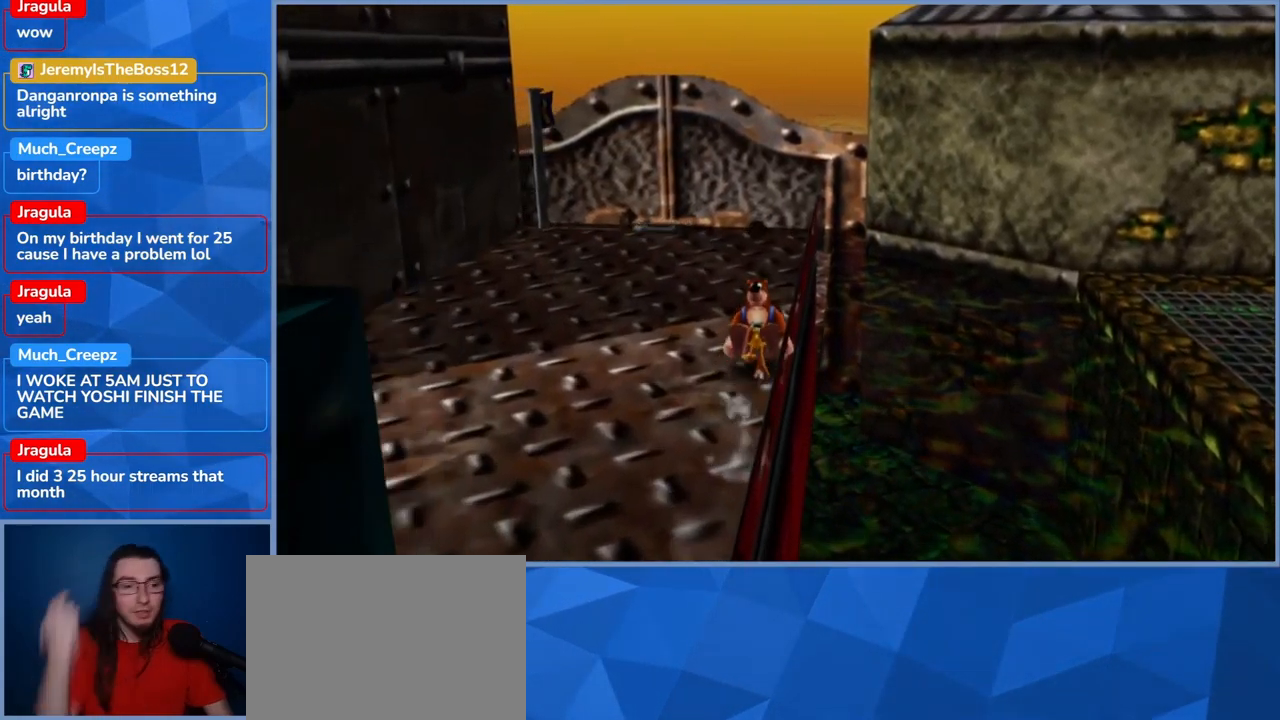
{"dt_ms": 500, "buttons": ["L2"], "left_stick": "up", "right_stick": "left", "events": [[317, "right_stick", "left"]]}
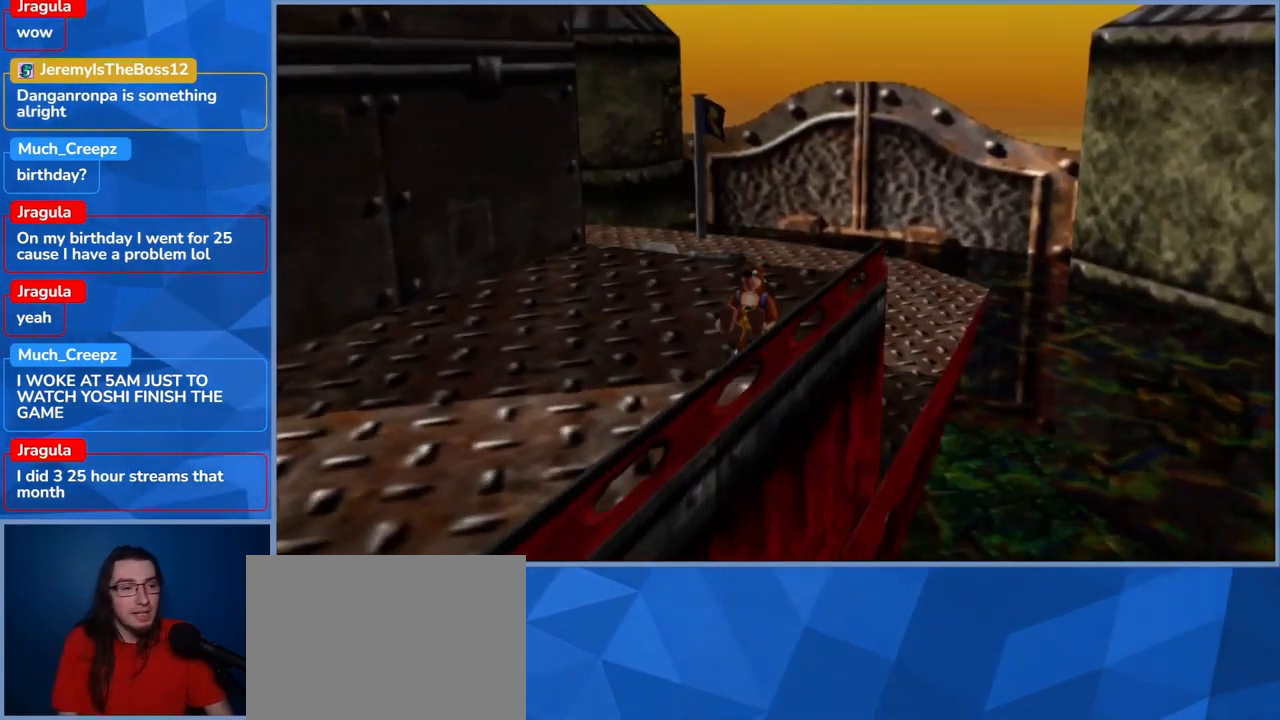
{"dt_ms": 500, "buttons": ["L2"], "left_stick": "up-right", "right_stick": "center", "events": [[150, "right_stick", "center"], [500, "left_stick", "up-right"]]}
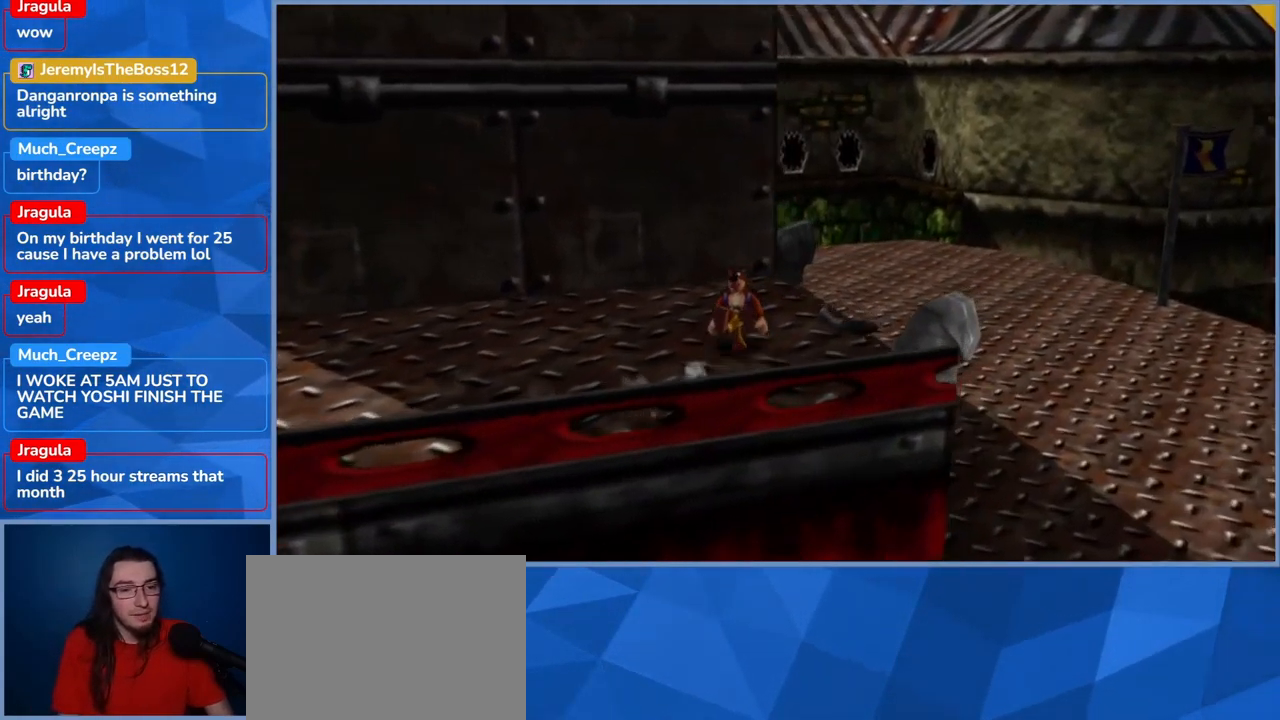
{"dt_ms": 500, "buttons": ["A", "L2"], "left_stick": "up-right", "right_stick": "center", "events": [[150, "A", "down"]]}
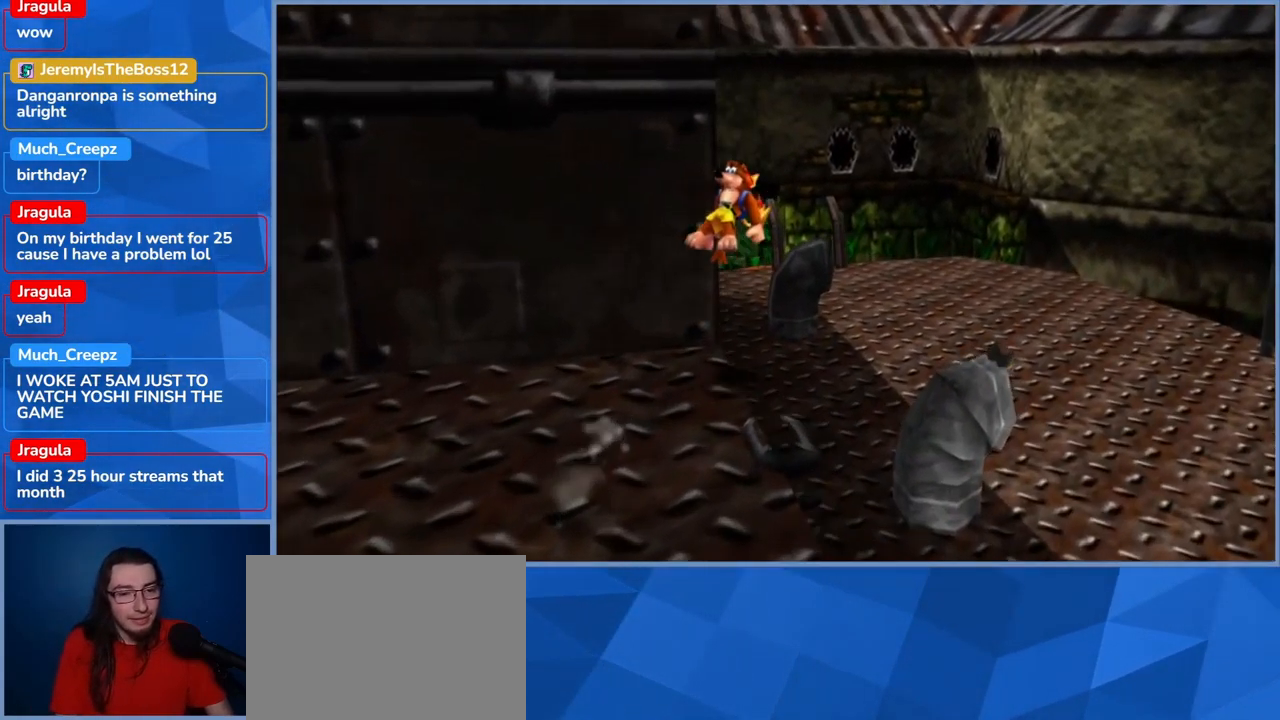
{"dt_ms": 500, "buttons": ["A", "L2"], "left_stick": "up", "right_stick": "center", "events": [[67, "left_stick", "up"]]}
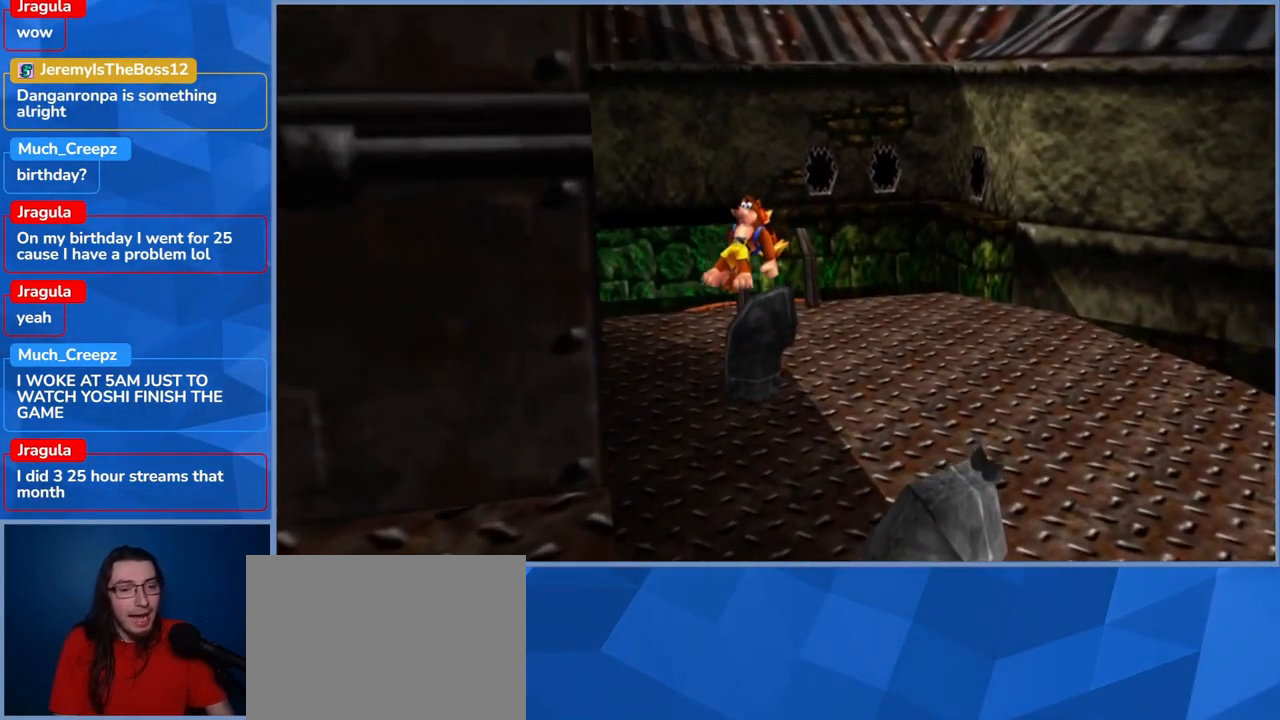
{"dt_ms": 500, "buttons": ["L2"], "left_stick": "up-right", "right_stick": "center", "events": [[100, "A", "up"], [500, "left_stick", "up-right"]]}
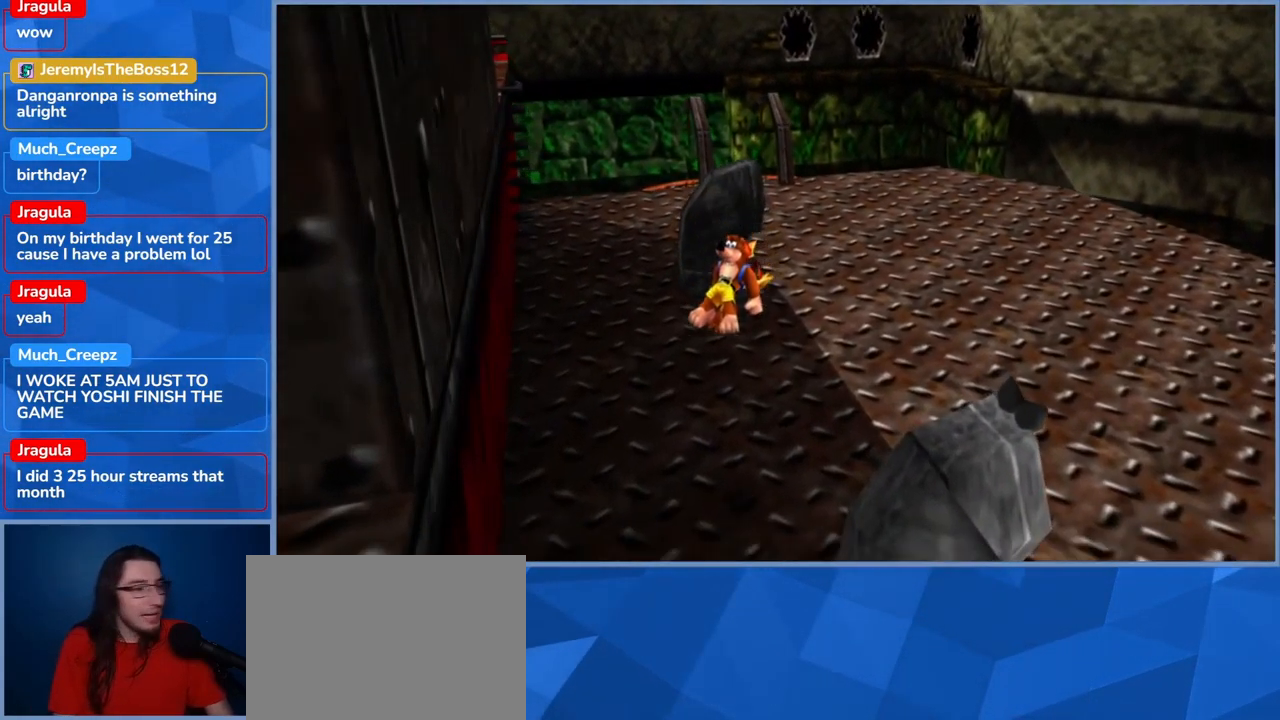
{"dt_ms": 500, "buttons": ["L2"], "left_stick": "up-right", "right_stick": "center", "events": [[33, "right_stick", "left"], [400, "right_stick", "center"]]}
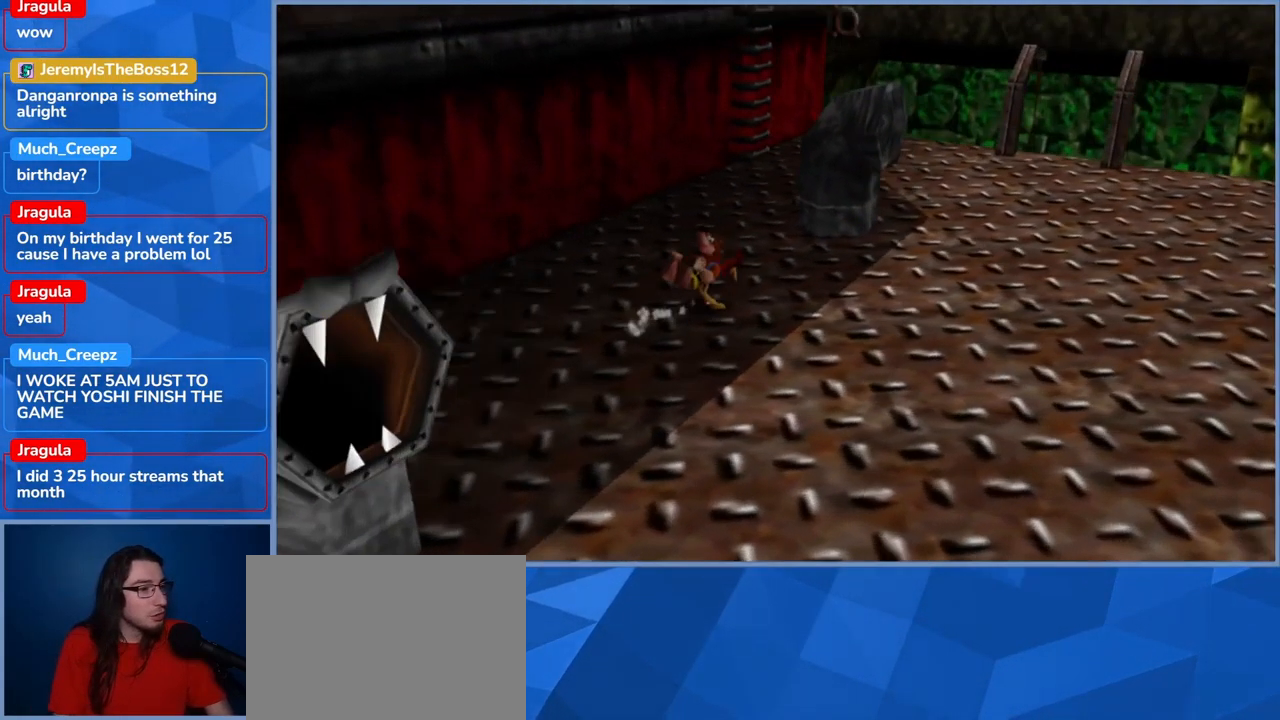
{"dt_ms": 500, "buttons": ["L2"], "left_stick": "up-right", "right_stick": "center", "events": [[117, "left_stick", "right"], [367, "left_stick", "up-right"]]}
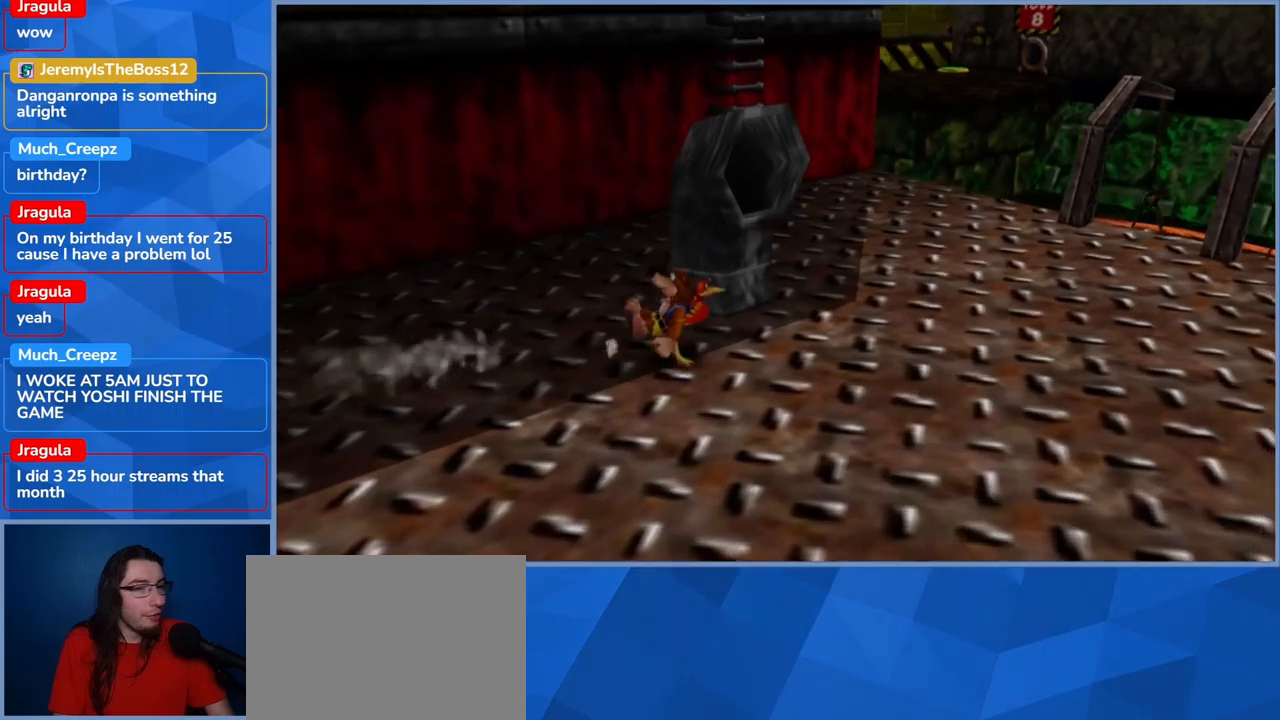
{"dt_ms": 500, "buttons": ["L2"], "left_stick": "up-left", "right_stick": "center", "events": [[134, "A", "down"], [200, "left_stick", "up-left"], [350, "A", "up"]]}
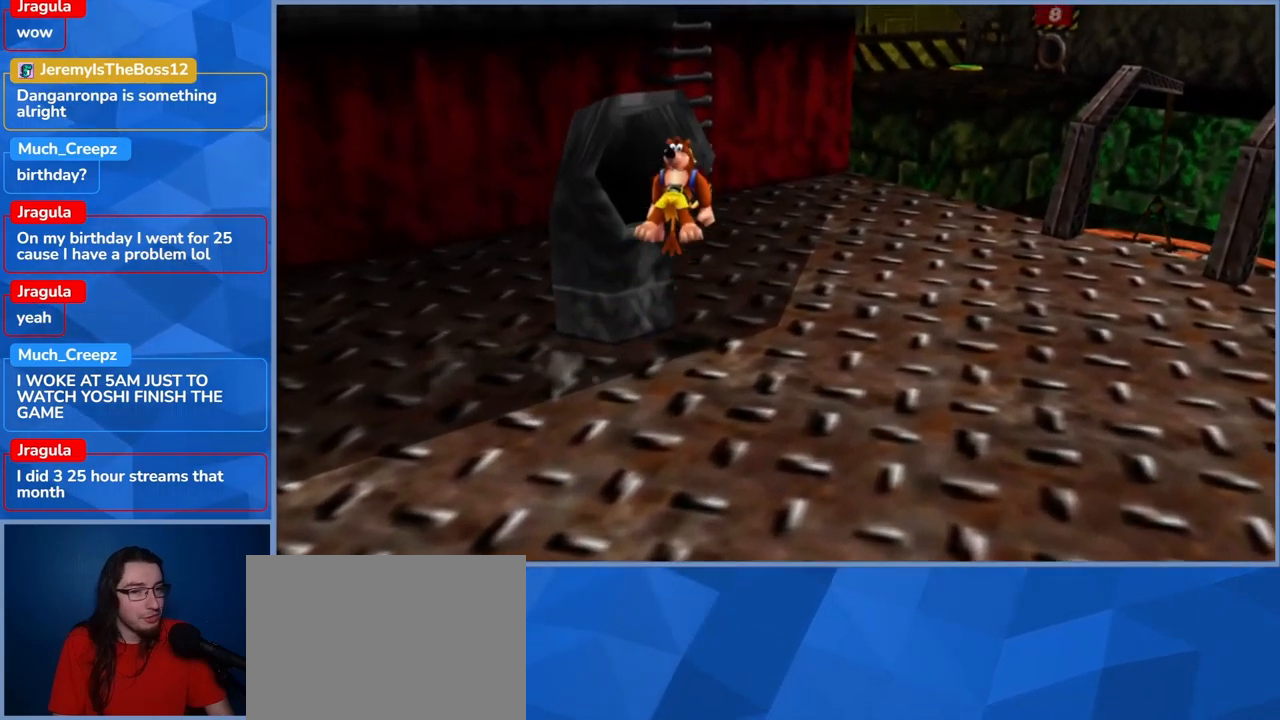
{"dt_ms": 500, "buttons": ["L2"], "left_stick": "up", "right_stick": "center", "events": [[417, "left_stick", "up"]]}
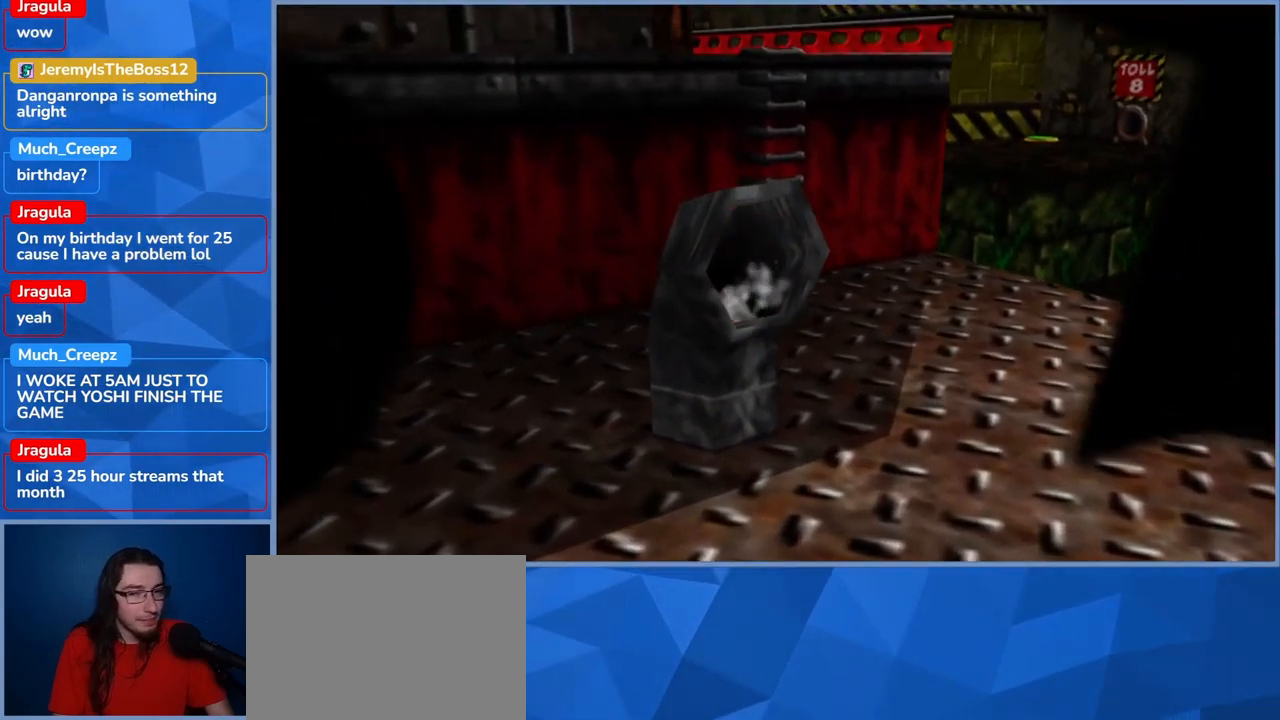
{"dt_ms": 500, "buttons": ["L2"], "left_stick": "center", "right_stick": "center", "events": [[100, "left_stick", "center"]]}